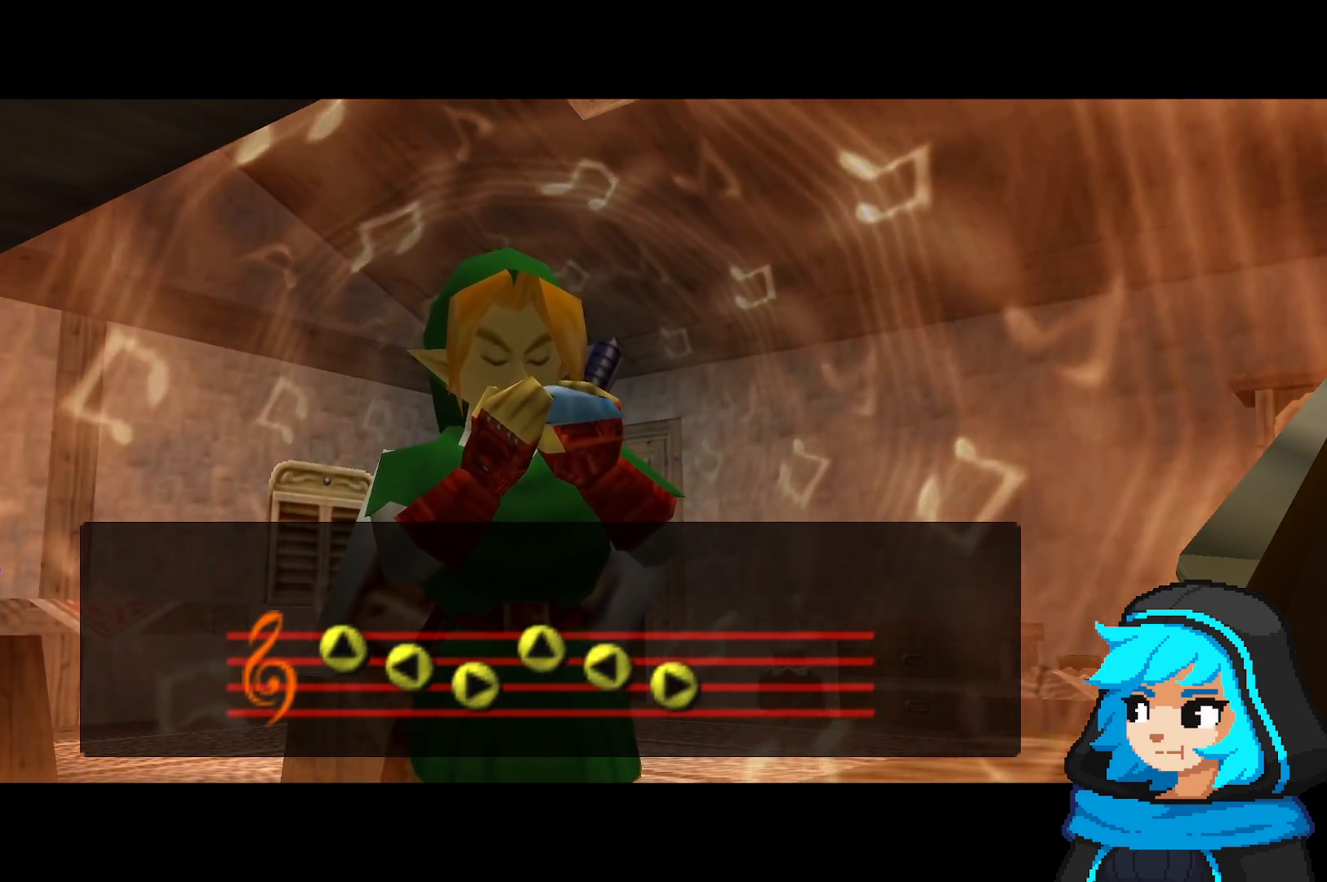
Gameplay with a controller (Nintendo layout); each line is a JSON object with the inputs held at the frame after it (dt_ms = milliseconds from this image to that frame). "events" lists button and stick changes between this image and that frame as [ms after this image, input, new state], when the widget could be followed in between. Not read: L3 R3.
{"dt_ms": 500, "buttons": [], "left_stick": "center", "events": []}
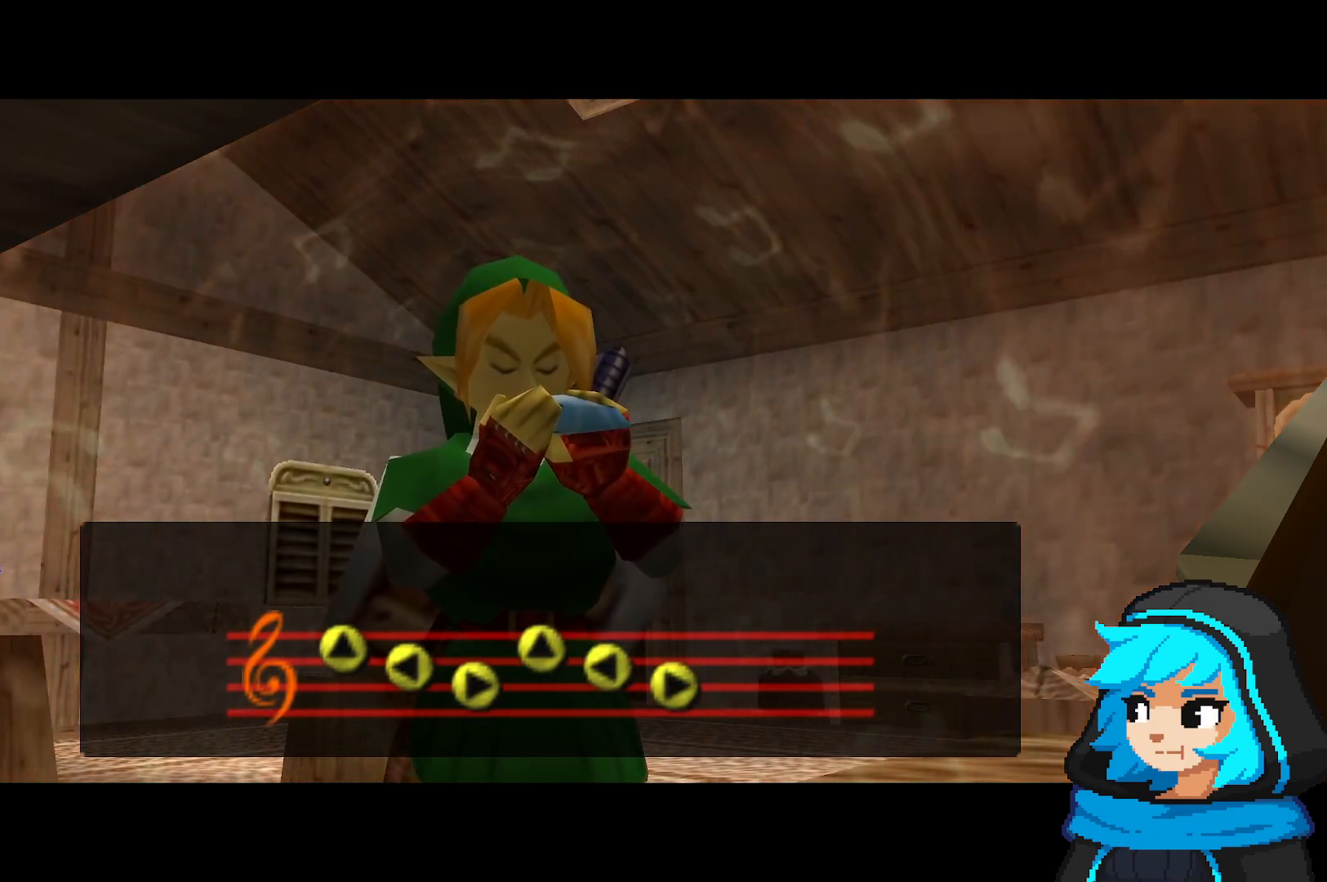
{"dt_ms": 500, "buttons": [], "left_stick": "center", "events": []}
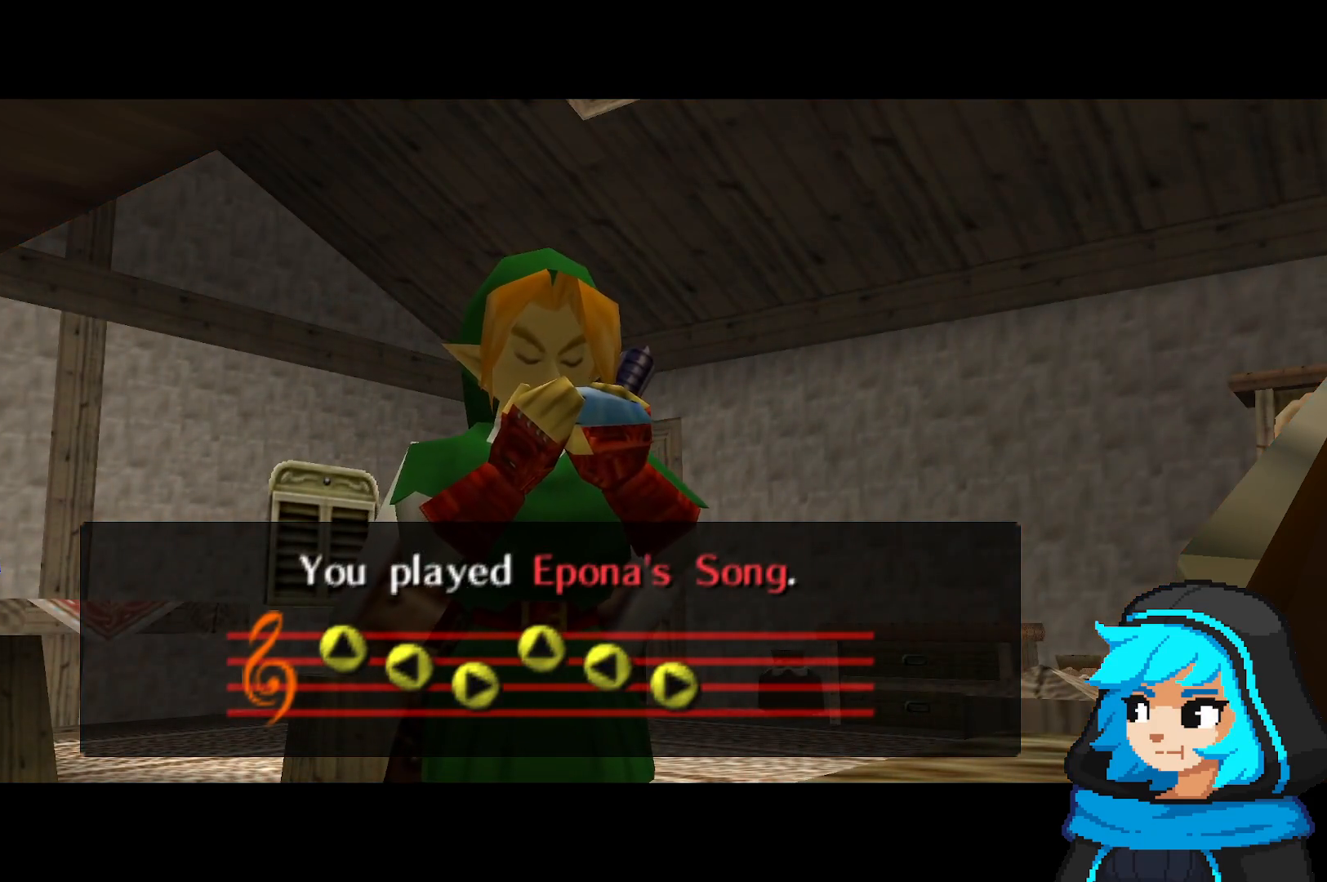
{"dt_ms": 500, "buttons": [], "left_stick": "center", "events": []}
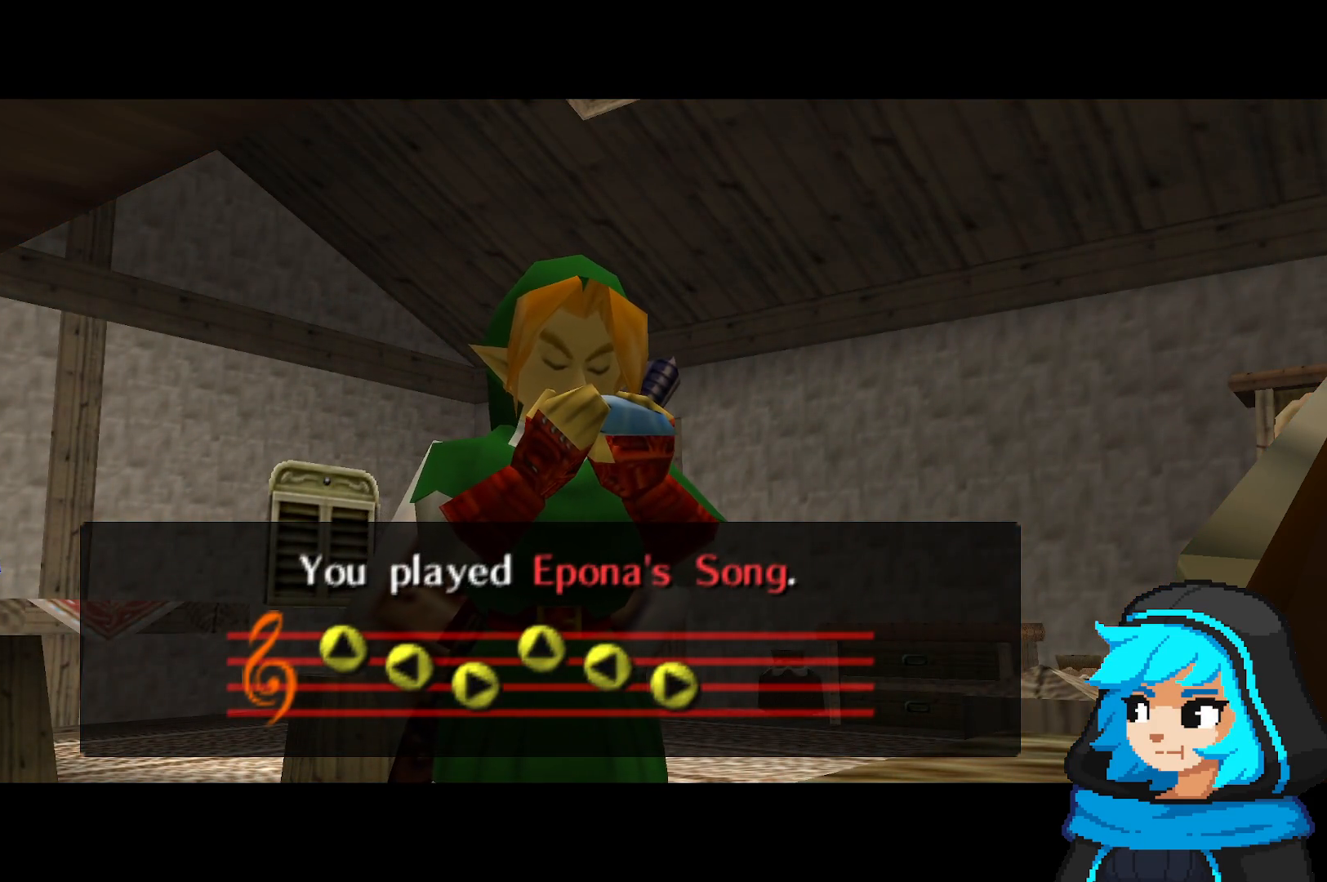
{"dt_ms": 500, "buttons": [], "left_stick": "center", "events": []}
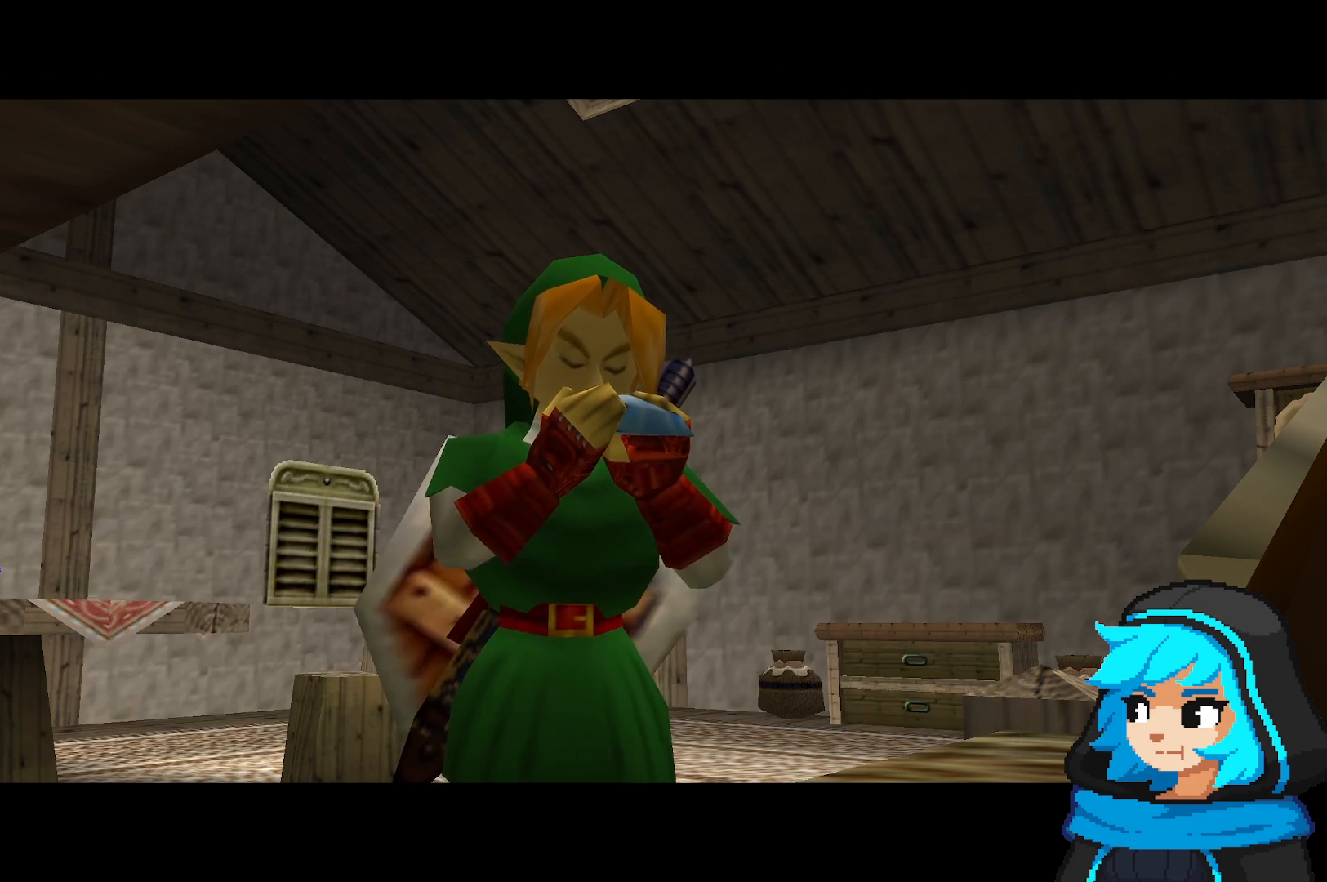
{"dt_ms": 500, "buttons": [], "left_stick": "center", "events": []}
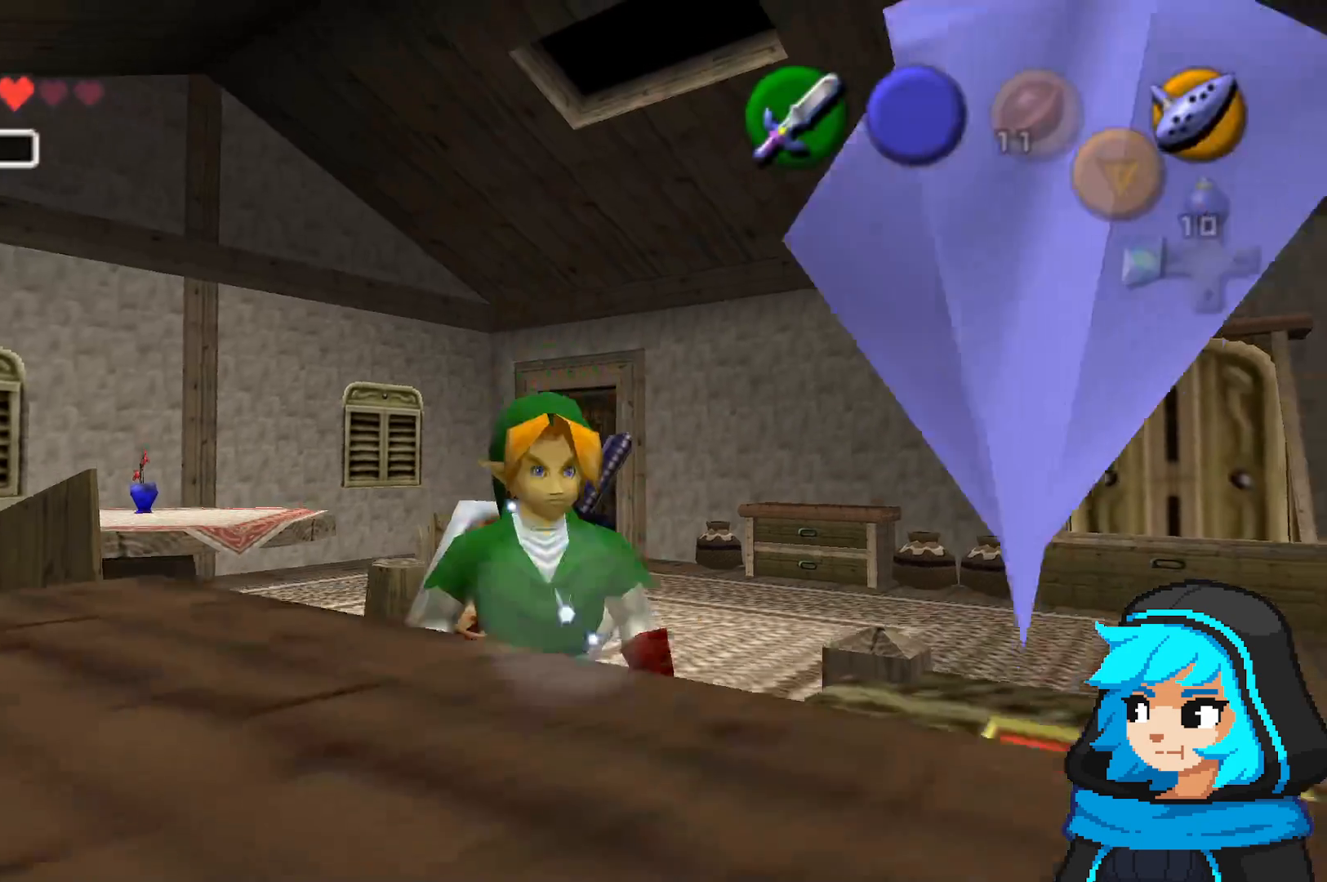
{"dt_ms": 500, "buttons": [], "left_stick": "center", "events": [[200, "left_stick", "down"], [300, "left_stick", "center"]]}
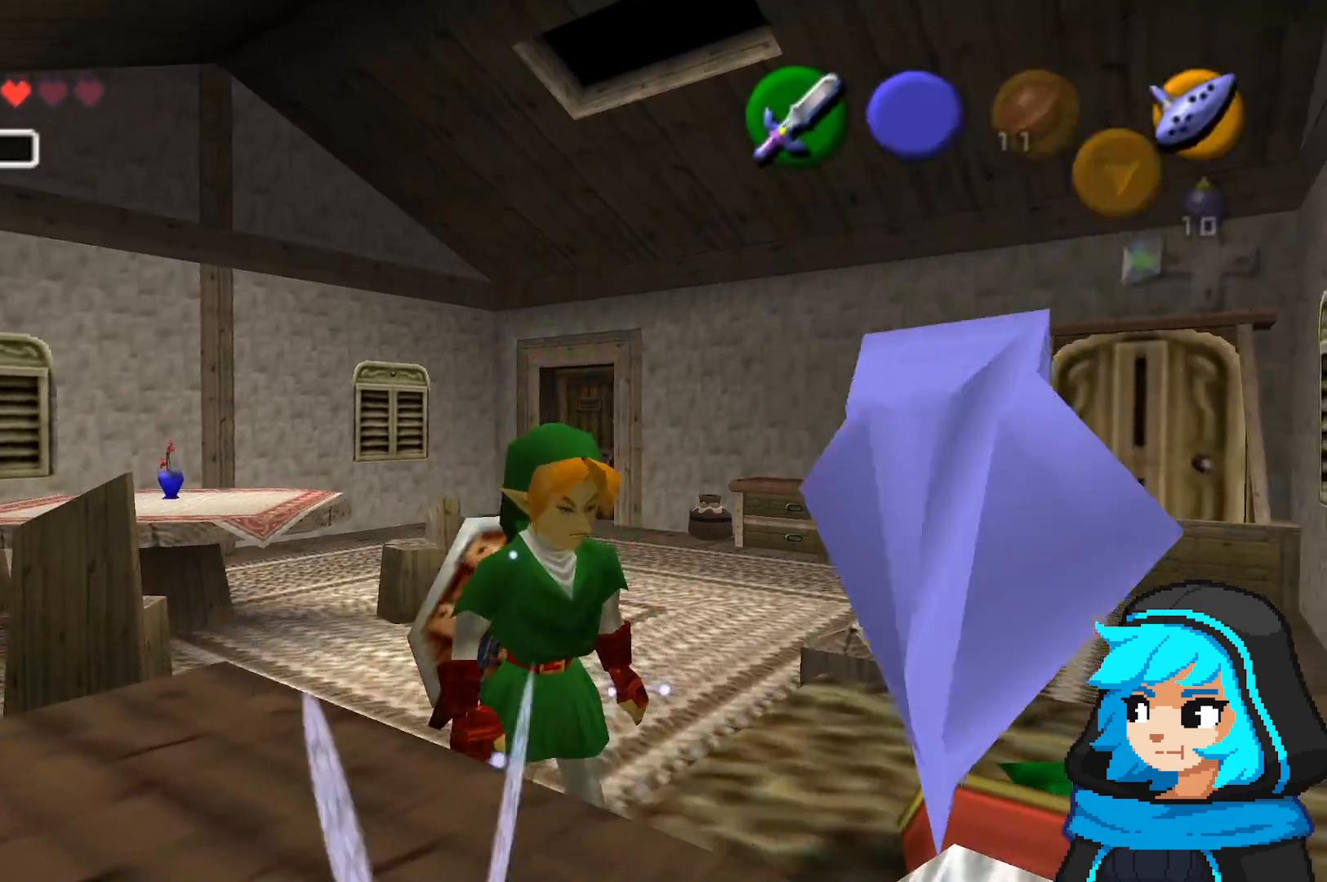
{"dt_ms": 500, "buttons": [], "left_stick": "center", "events": [[100, "B", "down"], [250, "B", "up"]]}
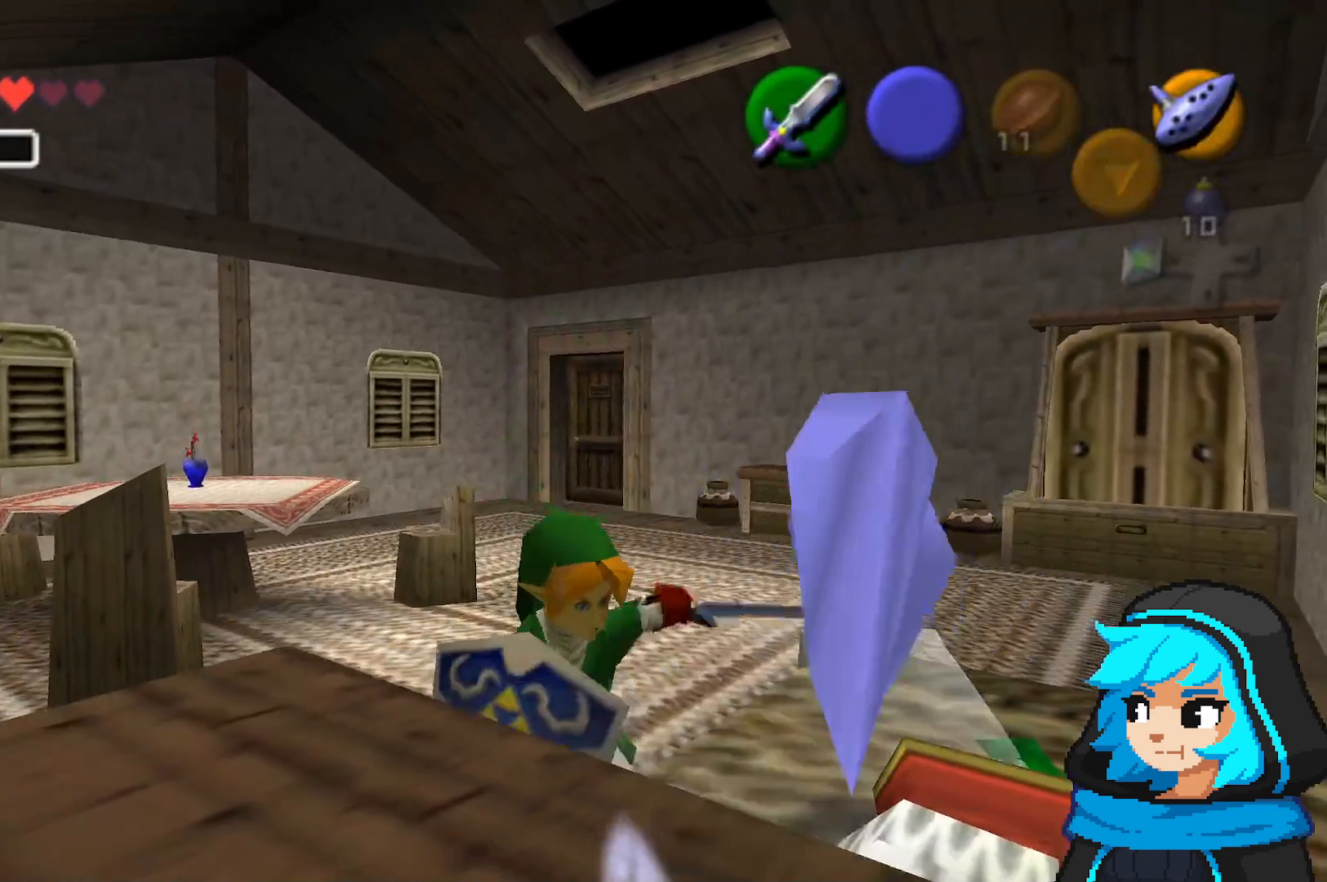
{"dt_ms": 500, "buttons": [], "left_stick": "up"}
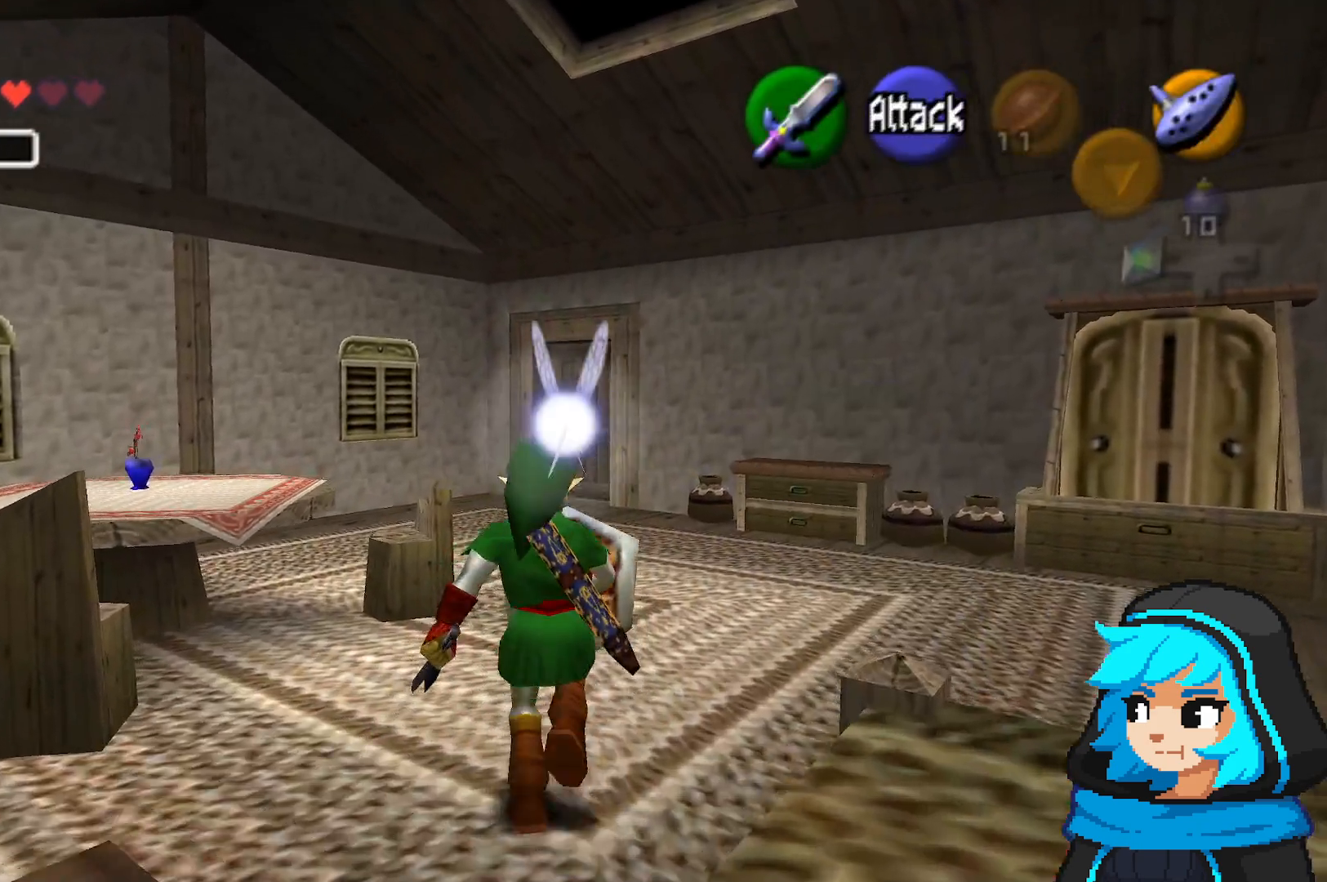
{"dt_ms": 500, "buttons": [], "left_stick": "up-right", "events": [[233, "left_stick", "up-right"]]}
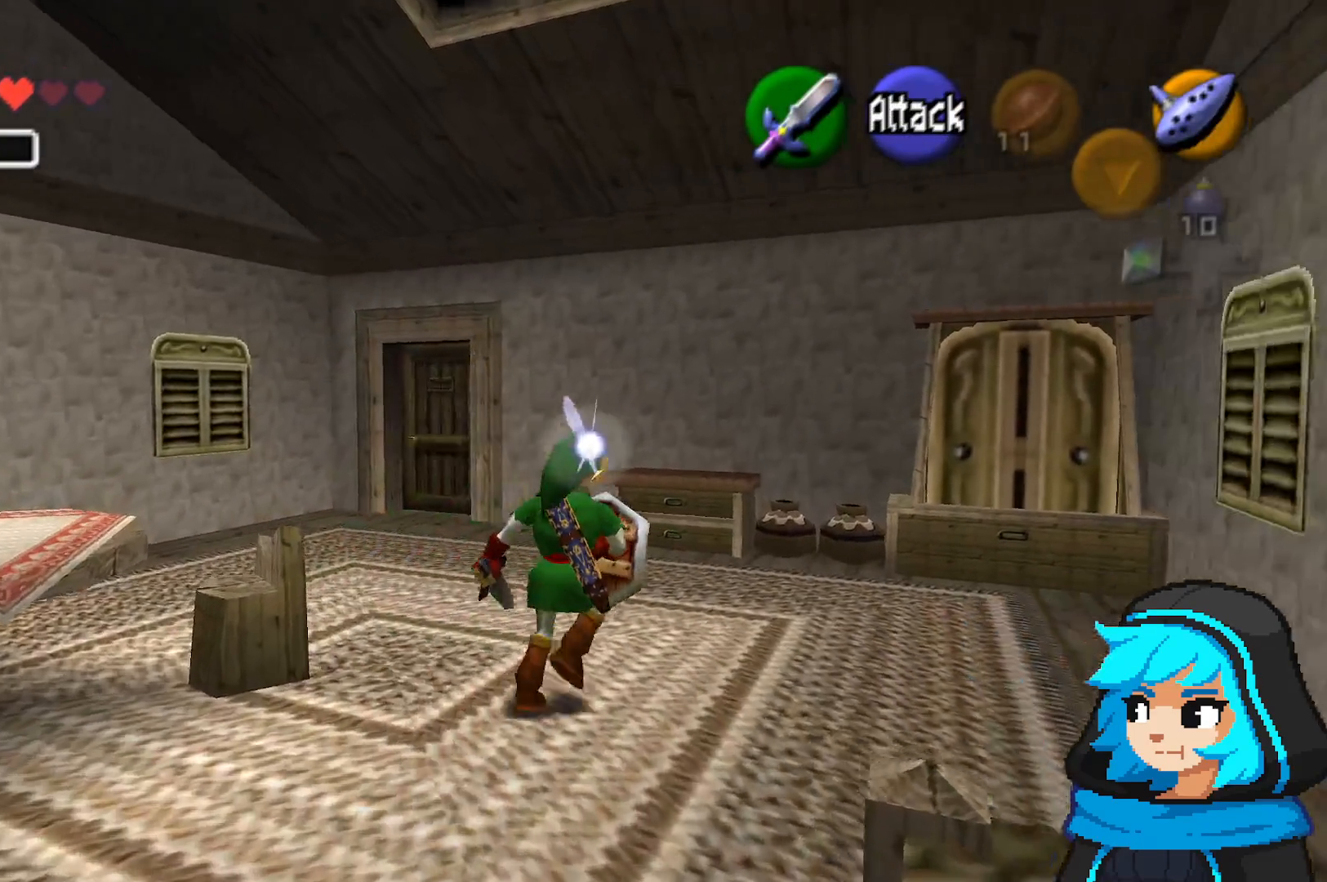
{"dt_ms": 1000, "buttons": [], "left_stick": "up"}